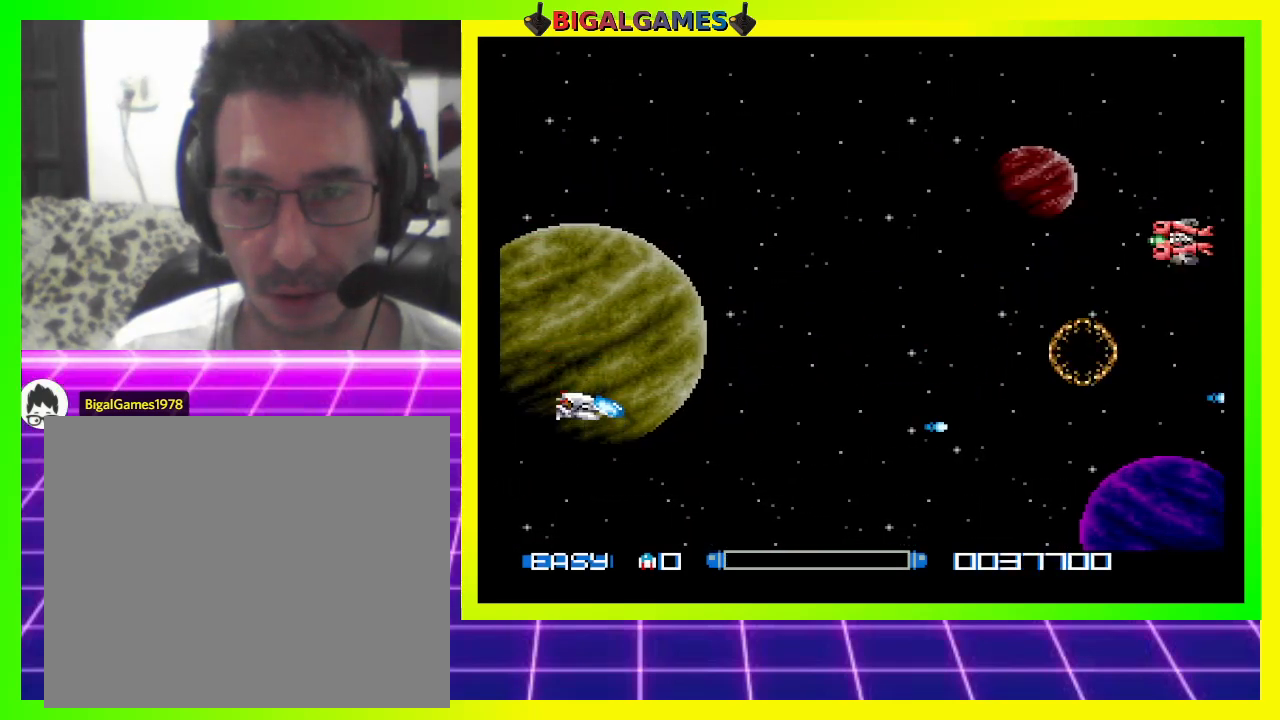
Gameplay with a controller (PlayStation layout); each line is a JSON object with the inputs held at the frame after it. "events" lists button and stick changes between this image and that frame as [ms after this image, input, new state], when the widget could be followed in between. Not read: left_stick.
{"buttons": ["CROSS", "DPAD_UP"], "right_stick": "center", "events": [[33, "CROSS", "up"], [133, "CROSS", "down"], [200, "CROSS", "up"], [300, "CROSS", "down"], [367, "CROSS", "up"], [467, "CROSS", "down"]]}
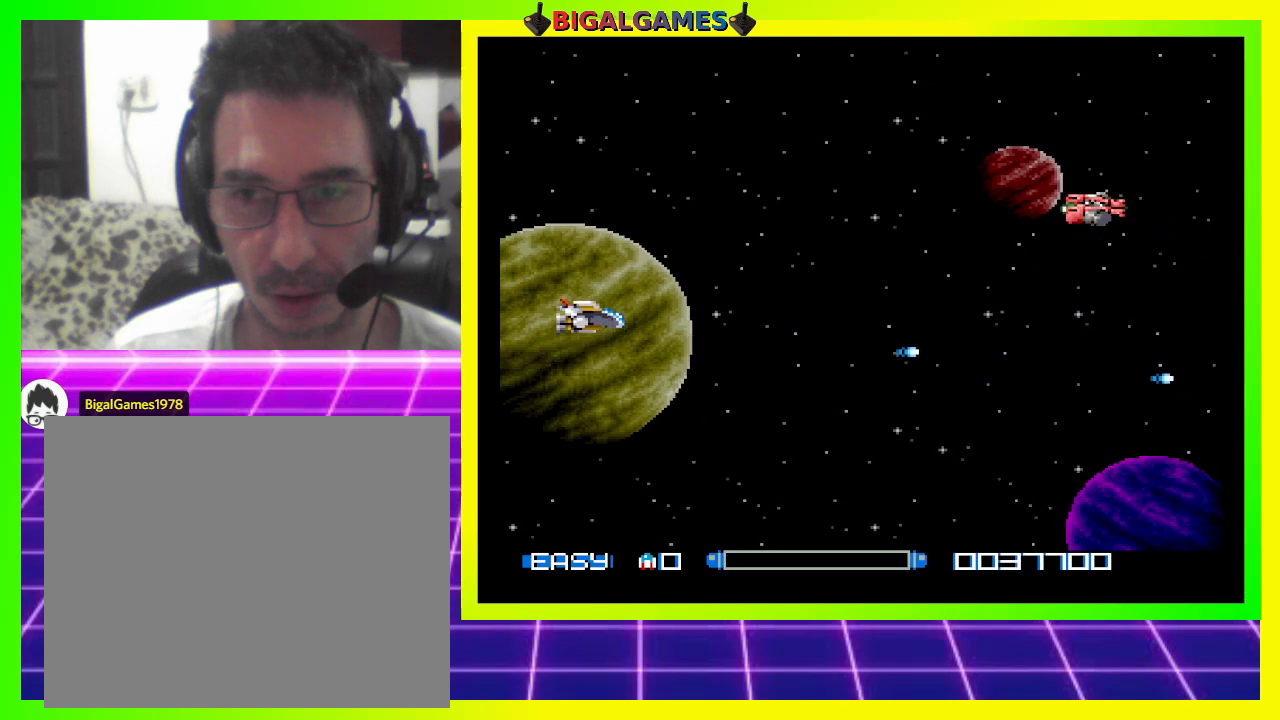
{"buttons": ["DPAD_UP"], "right_stick": "center", "events": [[33, "CROSS", "up"], [100, "CROSS", "down"], [167, "CROSS", "up"], [267, "CROSS", "down"], [300, "CROSS", "up"], [400, "CROSS", "down"], [467, "CROSS", "up"]]}
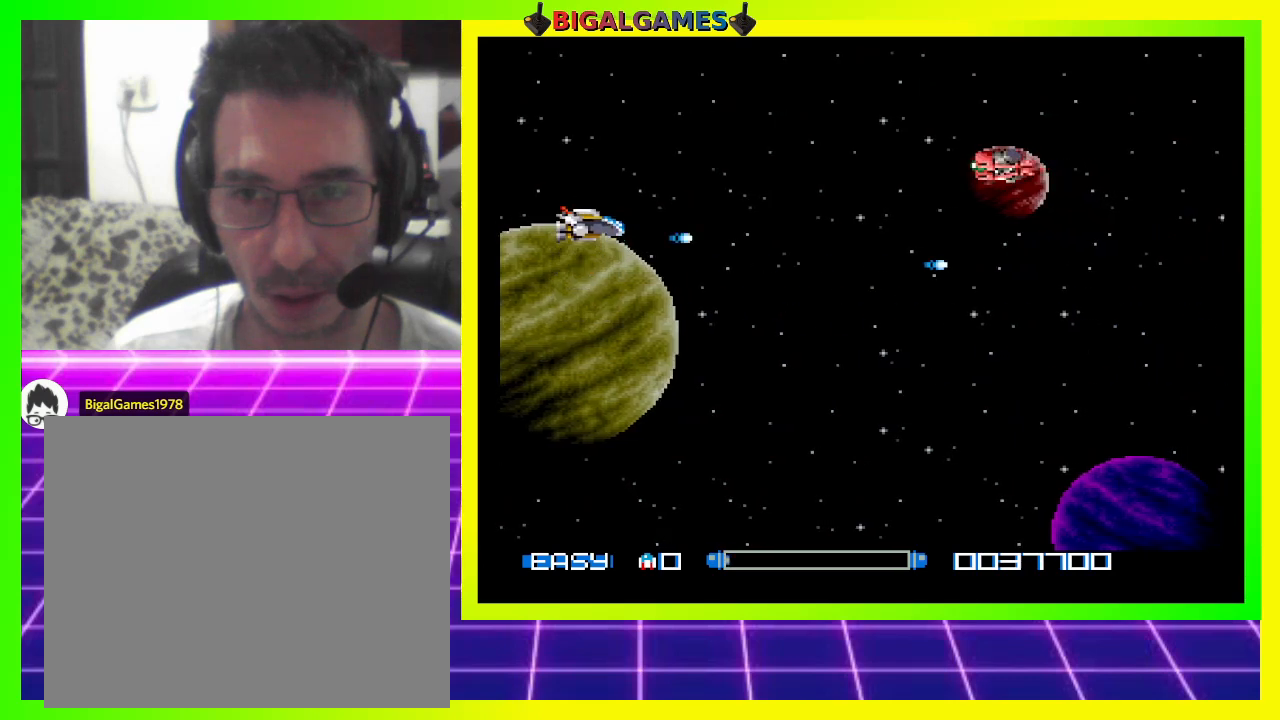
{"buttons": ["CROSS", "DPAD_UP"], "right_stick": "center", "events": [[67, "CROSS", "down"], [100, "CROSS", "up"], [200, "CROSS", "down"], [267, "CROSS", "up"], [367, "CROSS", "down"], [433, "CROSS", "up"], [500, "CROSS", "down"]]}
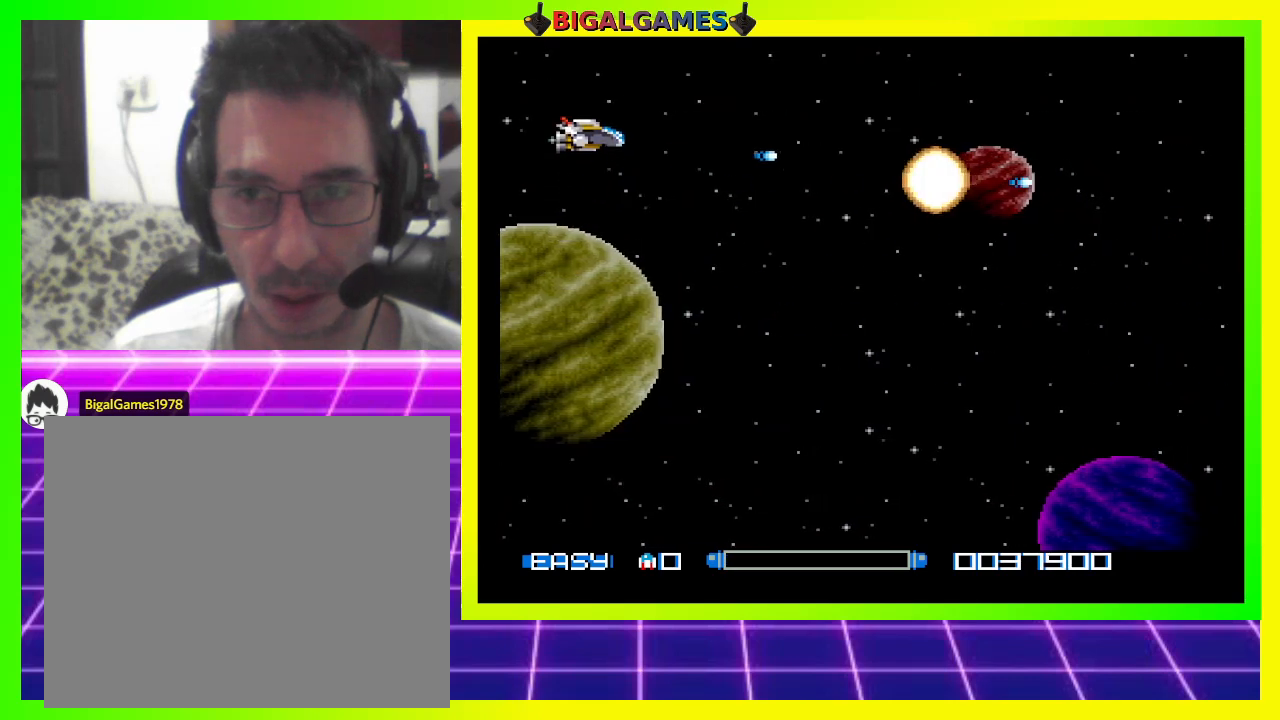
{"buttons": ["CROSS", "DPAD_DOWN"], "right_stick": "center", "events": [[33, "DPAD_UP", "up"], [67, "DPAD_LEFT", "down"], [100, "CROSS", "up"], [100, "DPAD_DOWN", "down"], [100, "DPAD_LEFT", "up"], [167, "CROSS", "down"], [267, "CROSS", "up"], [333, "CROSS", "down"], [400, "CROSS", "up"], [500, "CROSS", "down"]]}
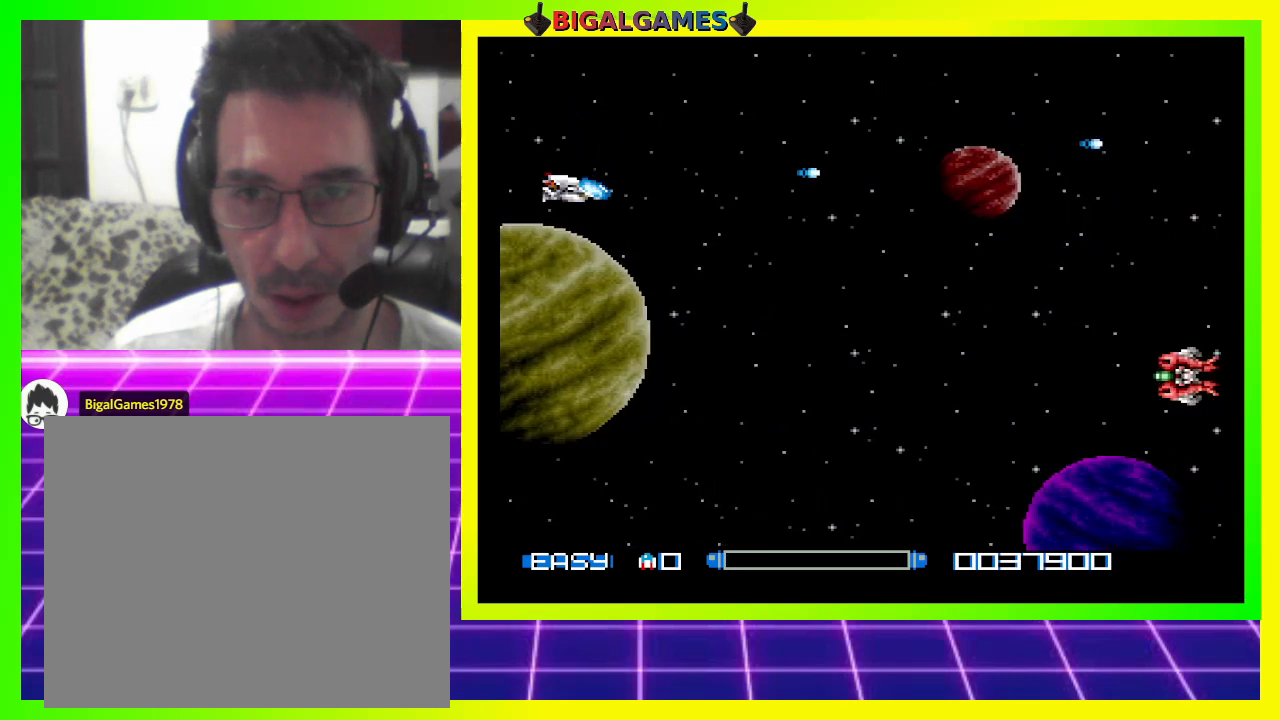
{"buttons": ["CROSS", "DPAD_DOWN"], "right_stick": "center", "events": [[67, "CROSS", "up"], [167, "CROSS", "down"], [267, "CROSS", "up"], [333, "CROSS", "down"], [400, "CROSS", "up"], [500, "CROSS", "down"]]}
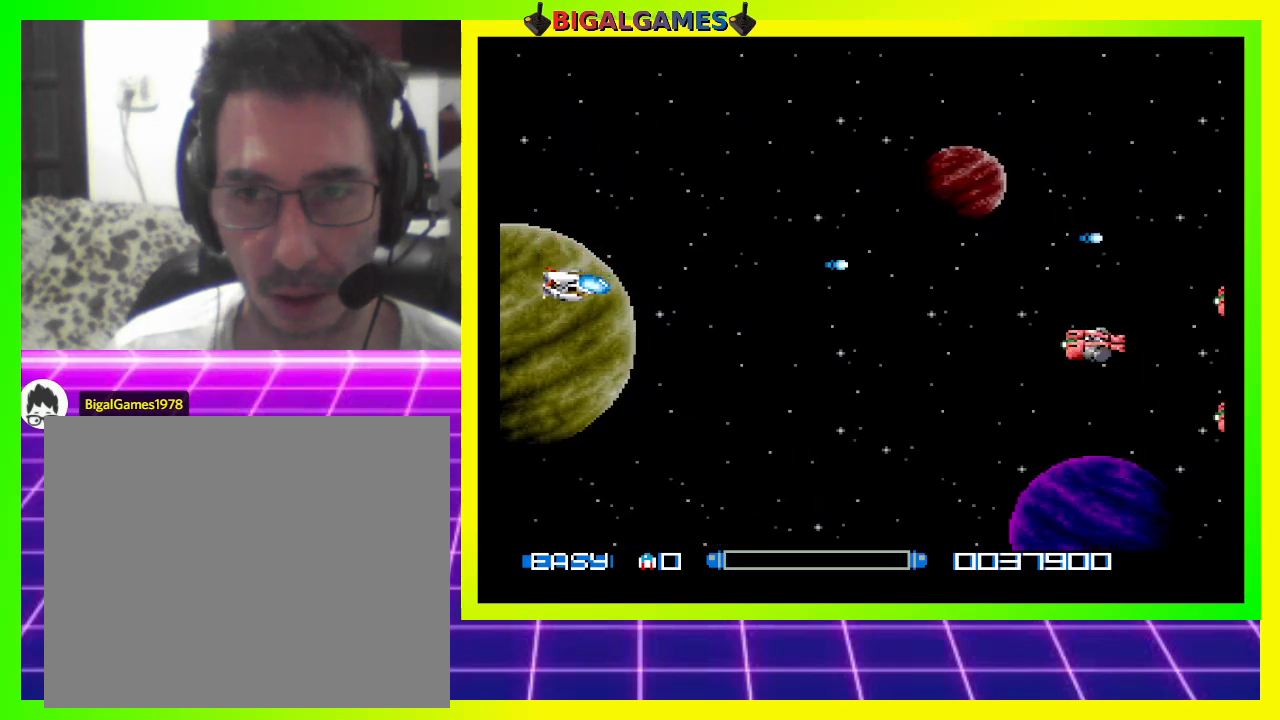
{"buttons": [], "right_stick": "center", "events": [[67, "CROSS", "up"], [167, "CROSS", "down"], [200, "CROSS", "up"], [300, "CROSS", "down"], [367, "CROSS", "up"], [433, "CROSS", "down"], [500, "CROSS", "up"], [500, "DPAD_DOWN", "up"]]}
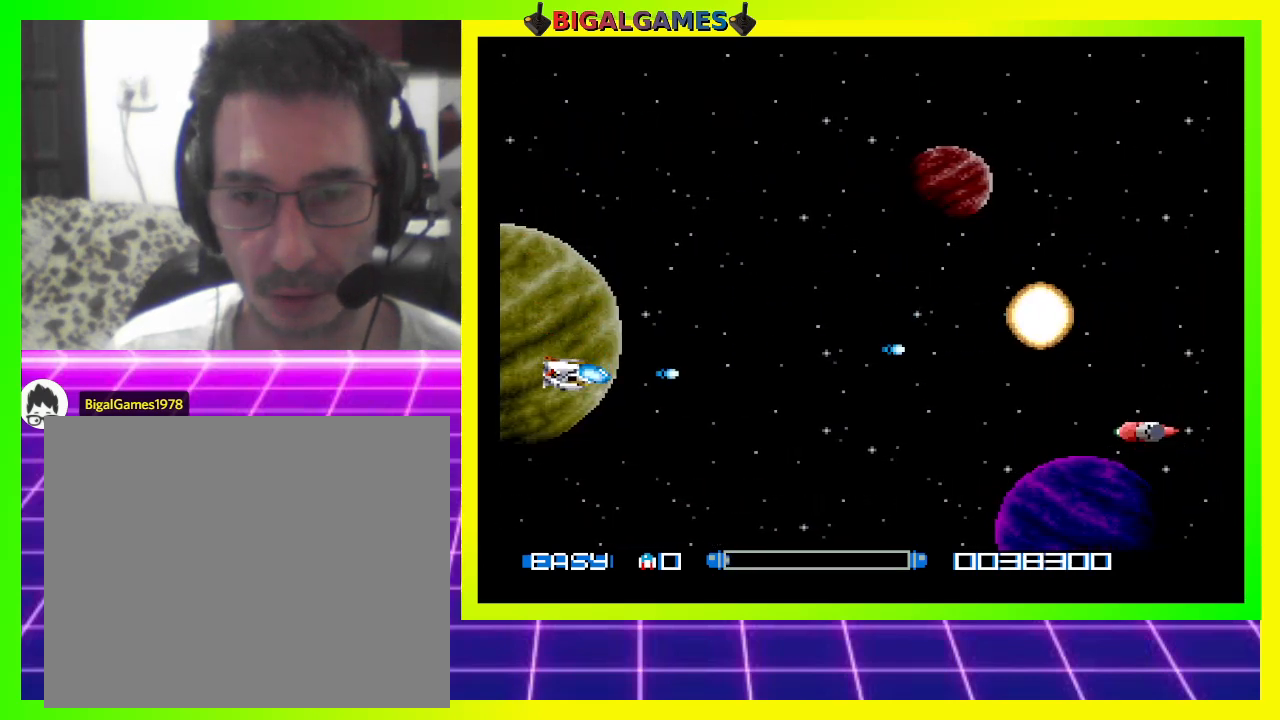
{"buttons": ["DPAD_DOWN"], "right_stick": "center", "events": [[100, "CROSS", "down"], [167, "CROSS", "up"], [167, "DPAD_UP", "down"], [233, "CROSS", "down"], [300, "CROSS", "up"], [300, "DPAD_UP", "up"], [367, "DPAD_DOWN", "down"], [400, "CROSS", "down"], [467, "CROSS", "up"]]}
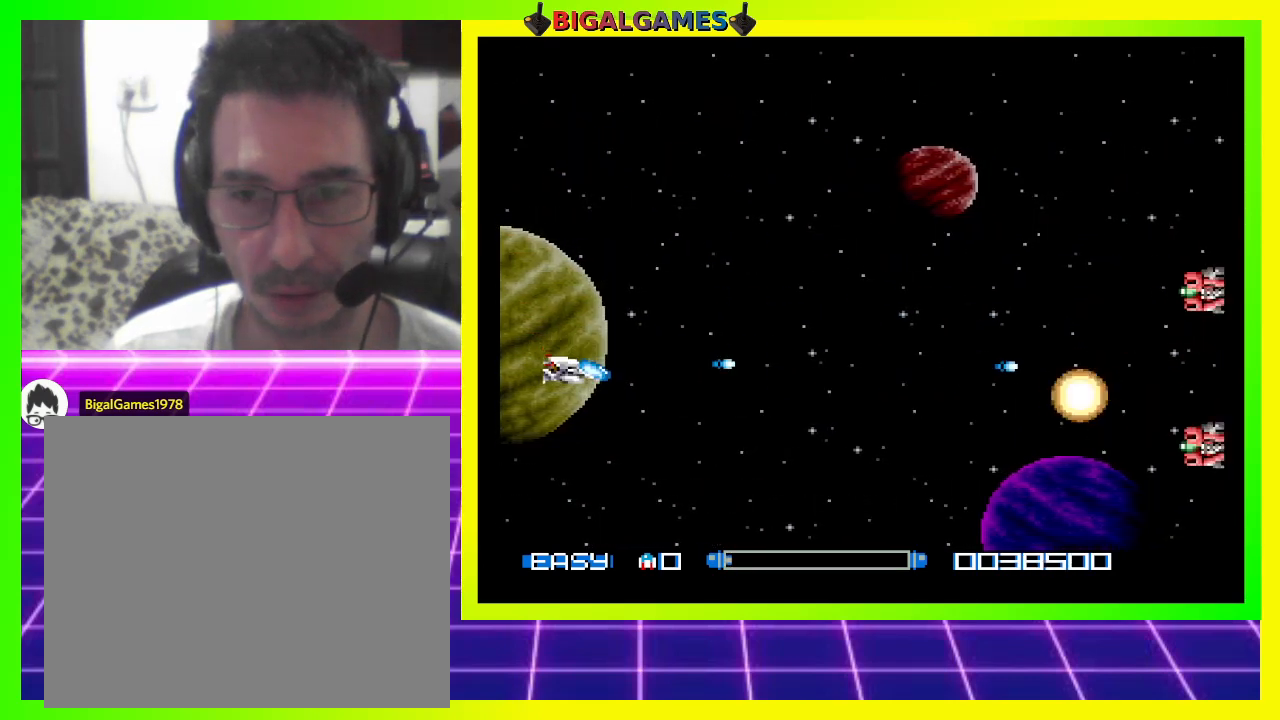
{"buttons": ["DPAD_UP"], "right_stick": "center", "events": [[33, "CROSS", "down"], [133, "CROSS", "up"], [200, "CROSS", "down"], [300, "CROSS", "up"], [300, "DPAD_DOWN", "up"], [367, "CROSS", "down"], [467, "CROSS", "up"], [467, "DPAD_UP", "down"]]}
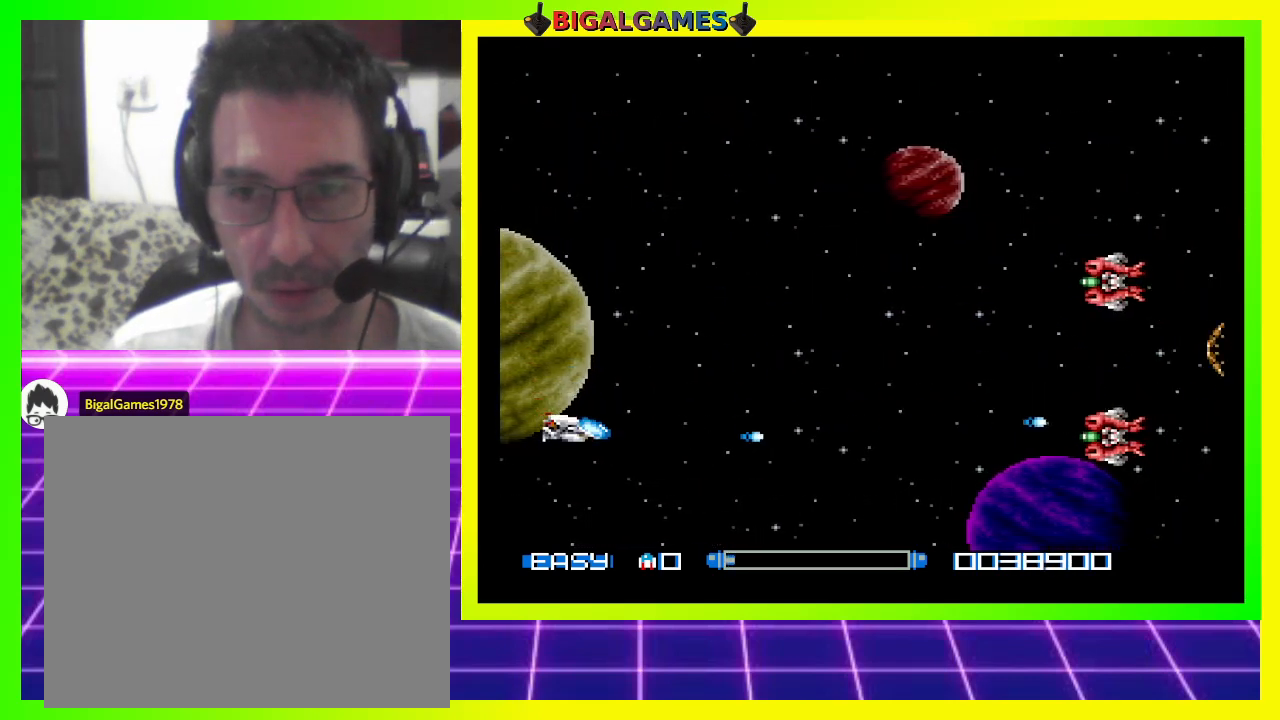
{"buttons": ["DPAD_UP"], "right_stick": "center", "events": [[33, "CROSS", "down"], [133, "CROSS", "up"], [200, "CROSS", "down"], [267, "CROSS", "up"], [367, "CROSS", "down"], [433, "CROSS", "up"]]}
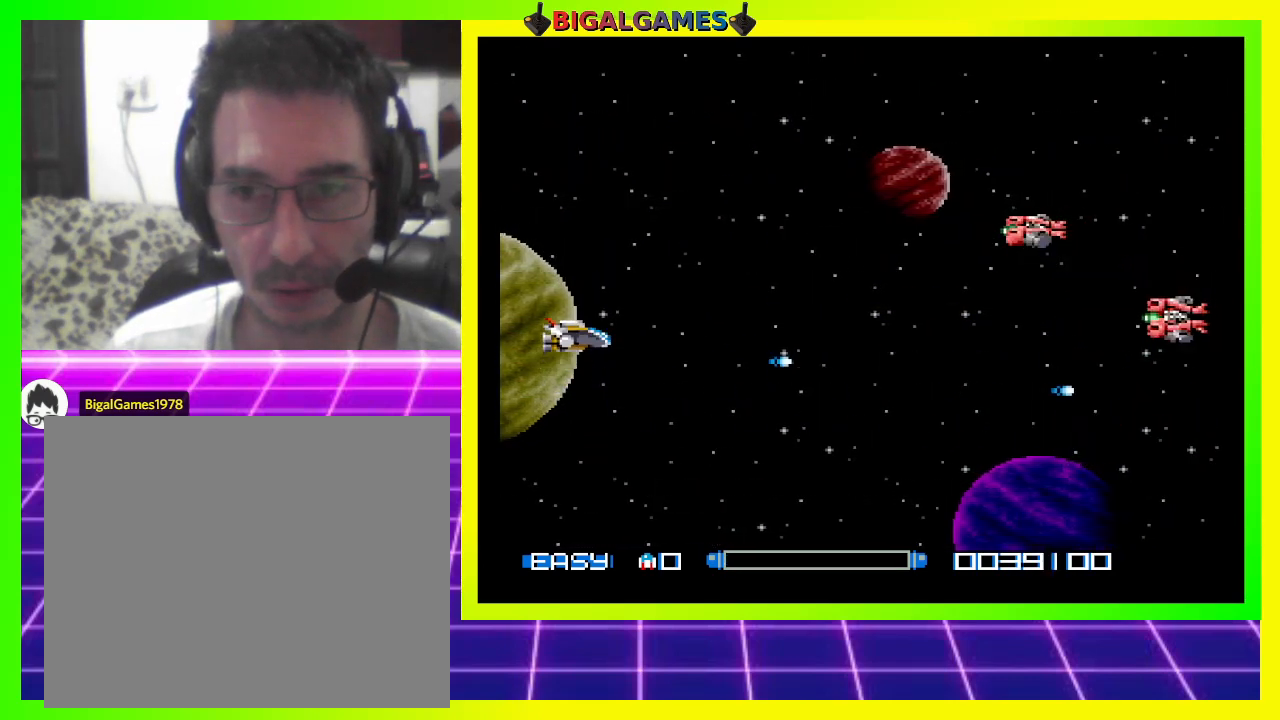
{"buttons": ["CROSS", "DPAD_UP"], "right_stick": "center", "events": [[33, "CROSS", "down"], [100, "CROSS", "up"], [167, "CROSS", "down"], [267, "CROSS", "up"], [333, "CROSS", "down"], [400, "CROSS", "up"], [500, "CROSS", "down"]]}
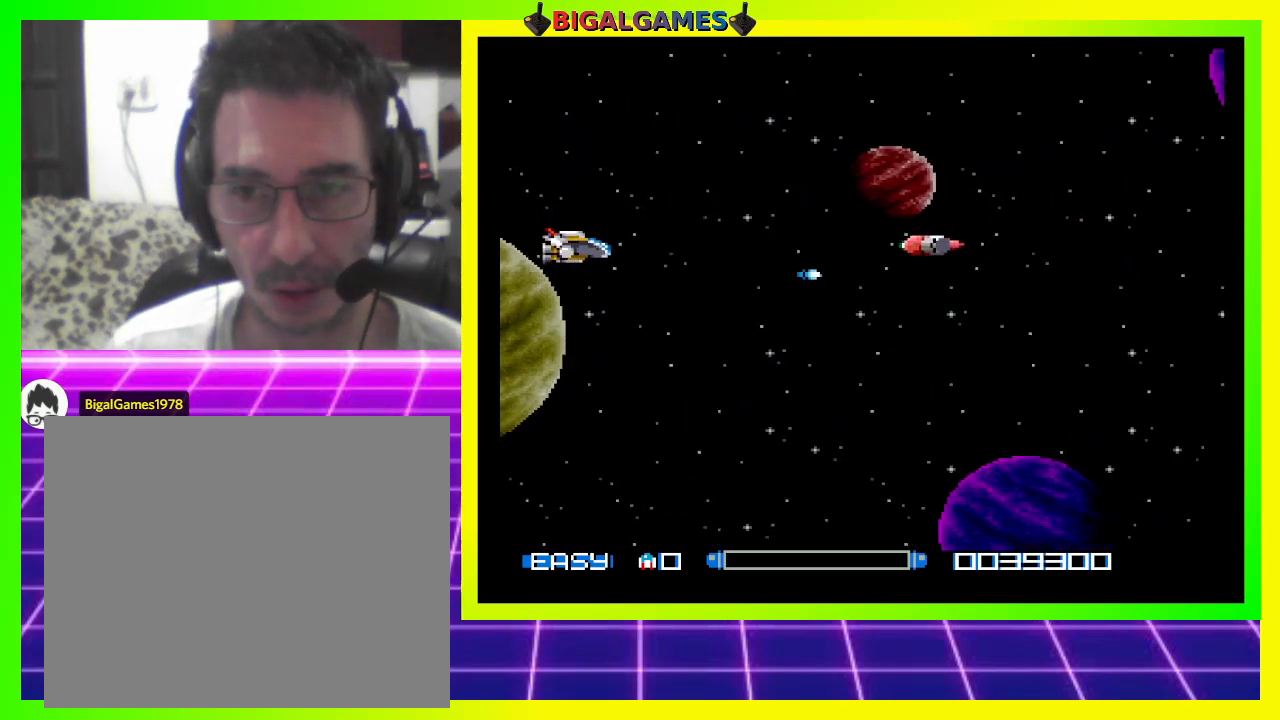
{"buttons": ["CROSS", "DPAD_DOWN"], "right_stick": "center", "events": [[67, "CROSS", "up"], [133, "CROSS", "down"], [200, "CROSS", "up"], [300, "CROSS", "down"], [333, "DPAD_UP", "up"], [367, "CROSS", "up"], [367, "DPAD_DOWN", "down"], [467, "CROSS", "down"]]}
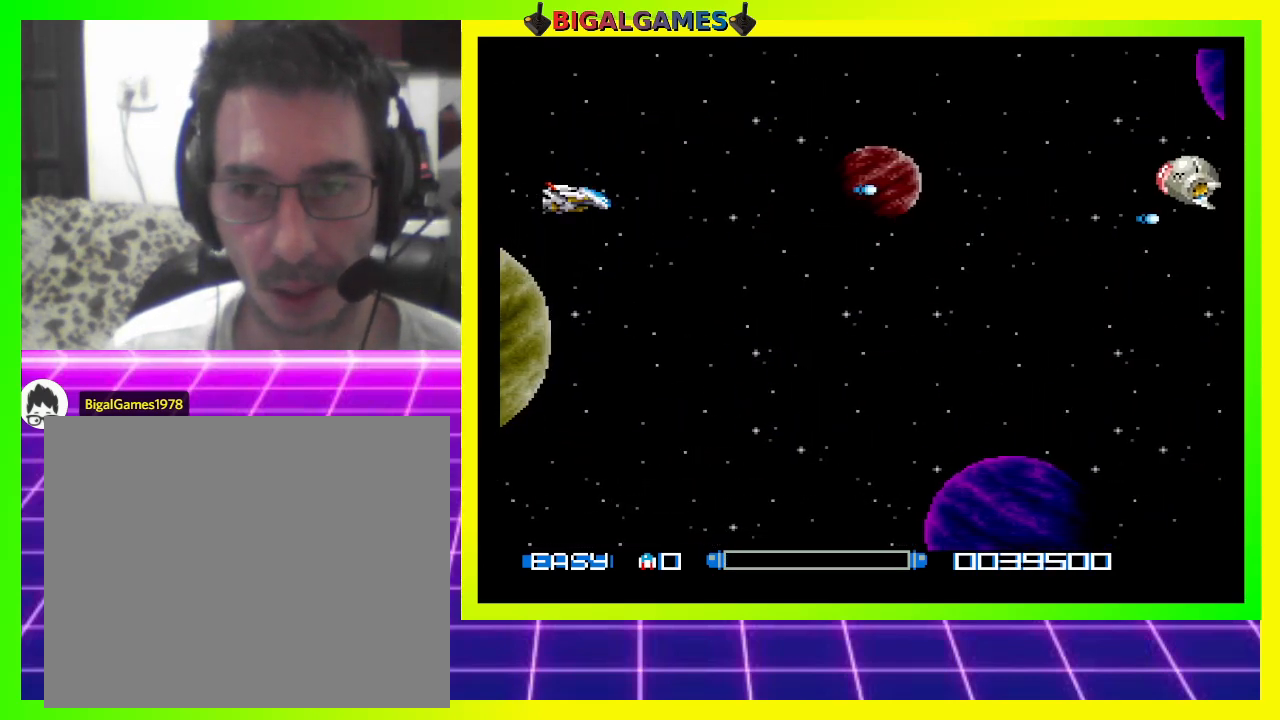
{"buttons": ["CROSS", "DPAD_DOWN", "DPAD_RIGHT"], "right_stick": "center", "events": [[33, "CROSS", "up"], [133, "CROSS", "down"], [200, "CROSS", "up"], [267, "DPAD_RIGHT", "down"], [300, "CROSS", "down"], [367, "CROSS", "up"], [467, "CROSS", "down"]]}
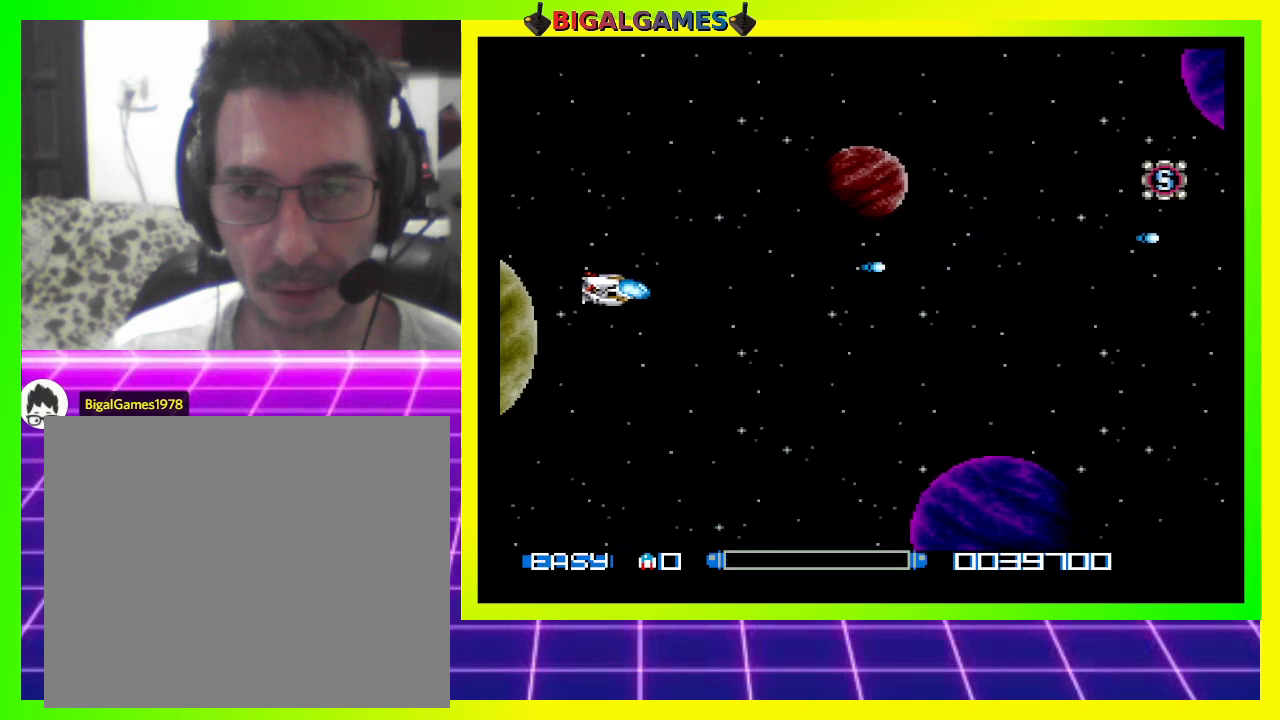
{"buttons": ["DPAD_RIGHT"], "right_stick": "center", "events": [[33, "CROSS", "up"], [100, "CROSS", "down"], [100, "DPAD_DOWN", "up"], [133, "DPAD_RIGHT", "up"], [200, "CROSS", "up"], [200, "DPAD_RIGHT", "down"], [267, "CROSS", "down"], [333, "CROSS", "up"]]}
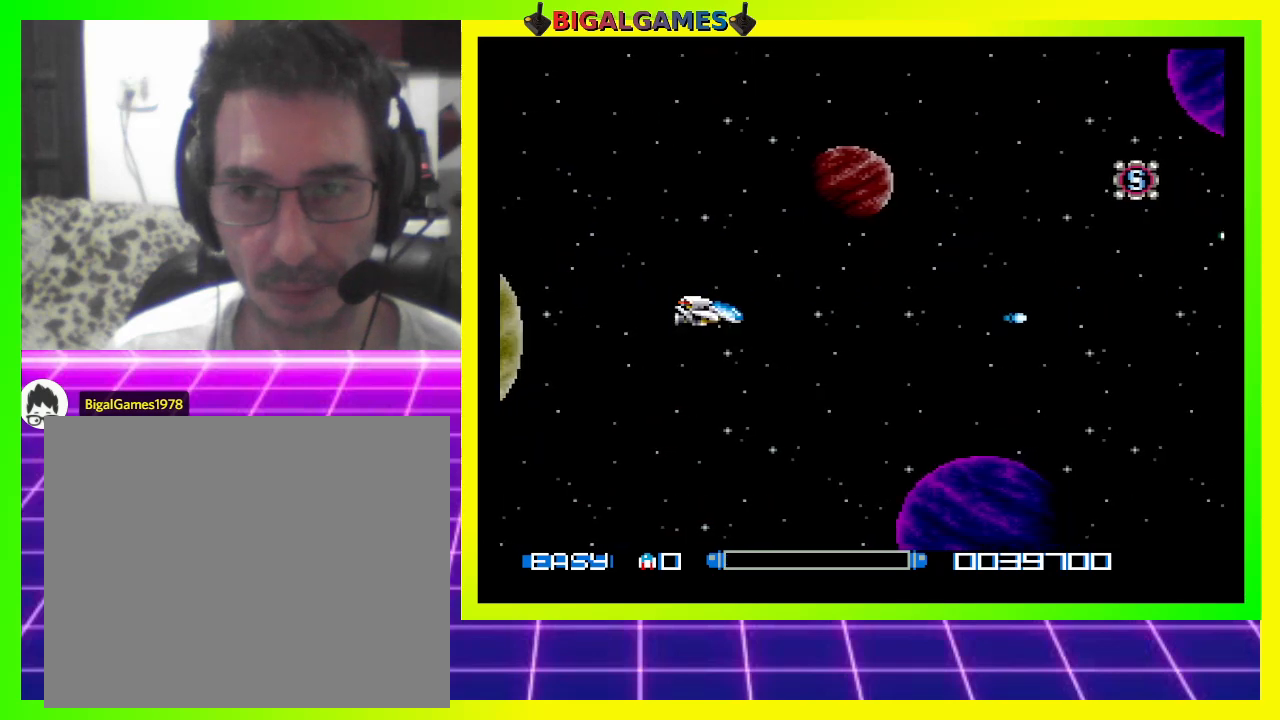
{"buttons": ["DPAD_UP", "DPAD_RIGHT"], "right_stick": "center", "events": [[67, "CROSS", "down"], [133, "CROSS", "up"], [233, "CROSS", "down"], [300, "CROSS", "up"], [333, "DPAD_UP", "down"], [400, "CROSS", "down"], [433, "CROSS", "up"]]}
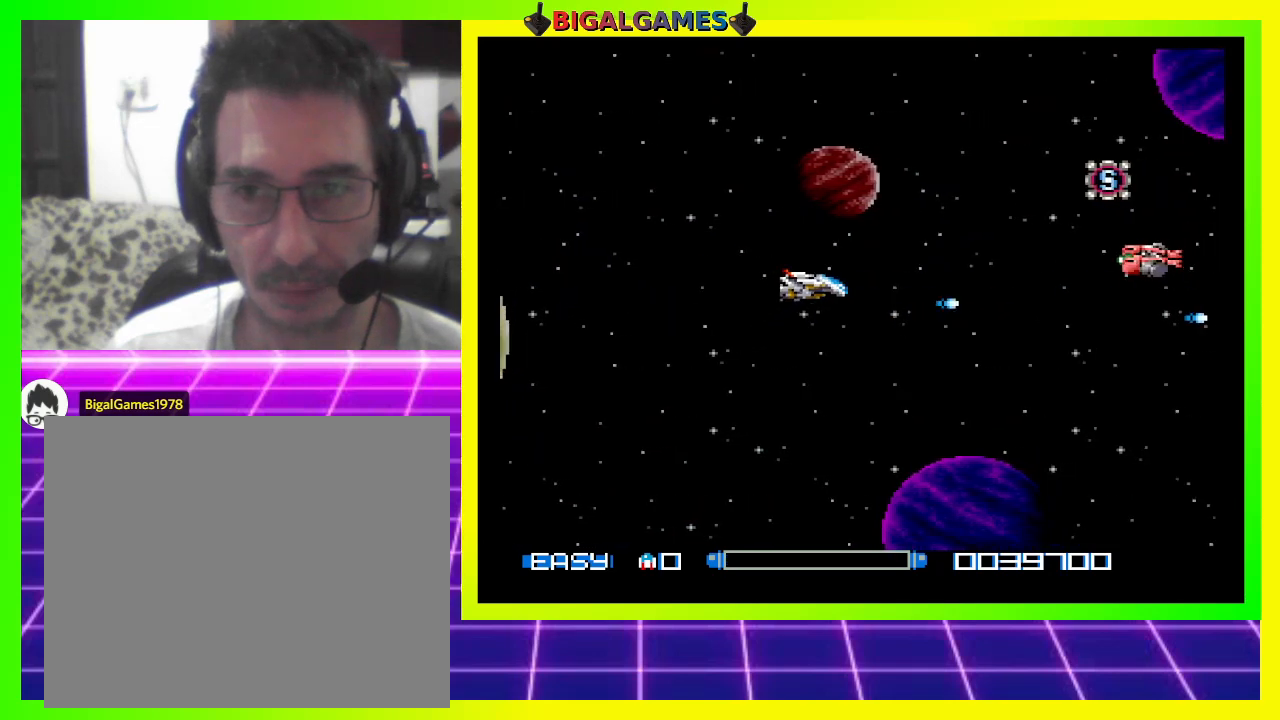
{"buttons": ["CROSS", "DPAD_UP"], "right_stick": "center", "events": [[33, "CROSS", "down"], [100, "CROSS", "up"], [167, "CROSS", "down"], [233, "DPAD_RIGHT", "up"], [267, "CROSS", "up"], [300, "CROSS", "down"], [400, "CROSS", "up"], [467, "CROSS", "down"]]}
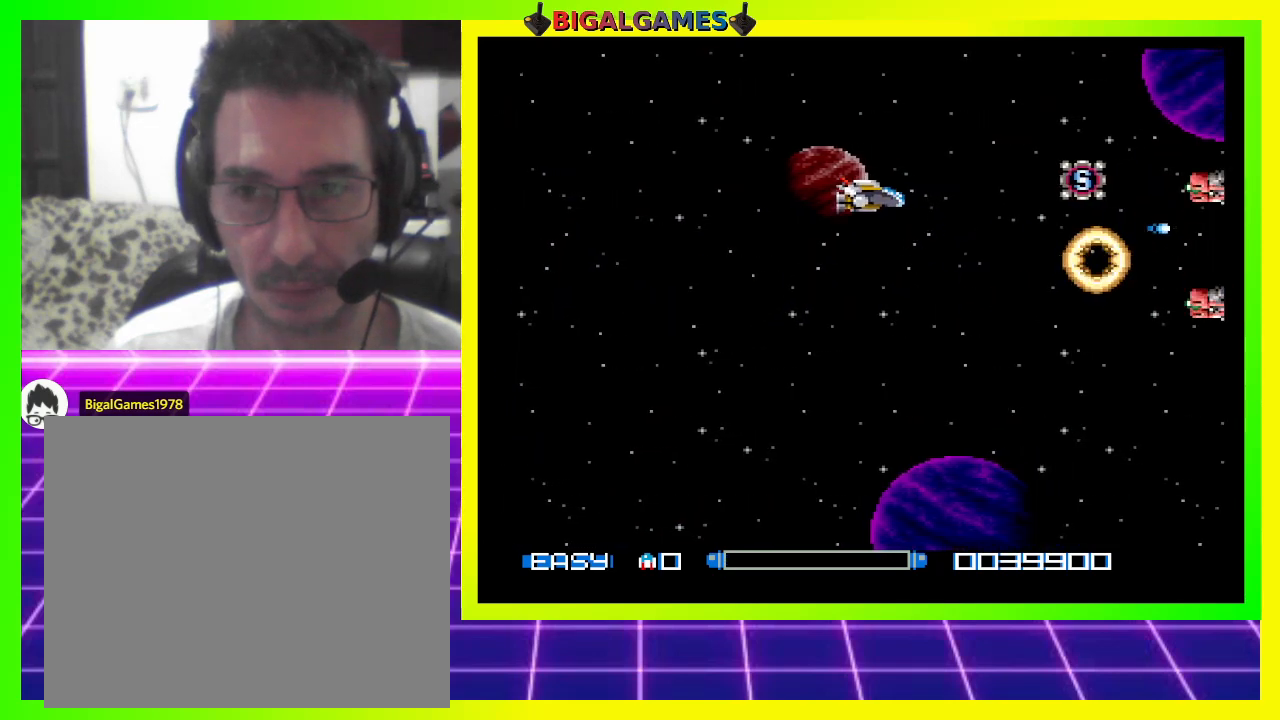
{"buttons": ["CROSS", "DPAD_DOWN"], "right_stick": "center", "events": [[33, "DPAD_UP", "up"], [67, "CROSS", "up"], [67, "DPAD_DOWN", "down"], [67, "DPAD_LEFT", "down"], [133, "CROSS", "down"], [133, "DPAD_LEFT", "up"], [200, "CROSS", "up"], [300, "CROSS", "down"], [367, "CROSS", "up"], [467, "CROSS", "down"]]}
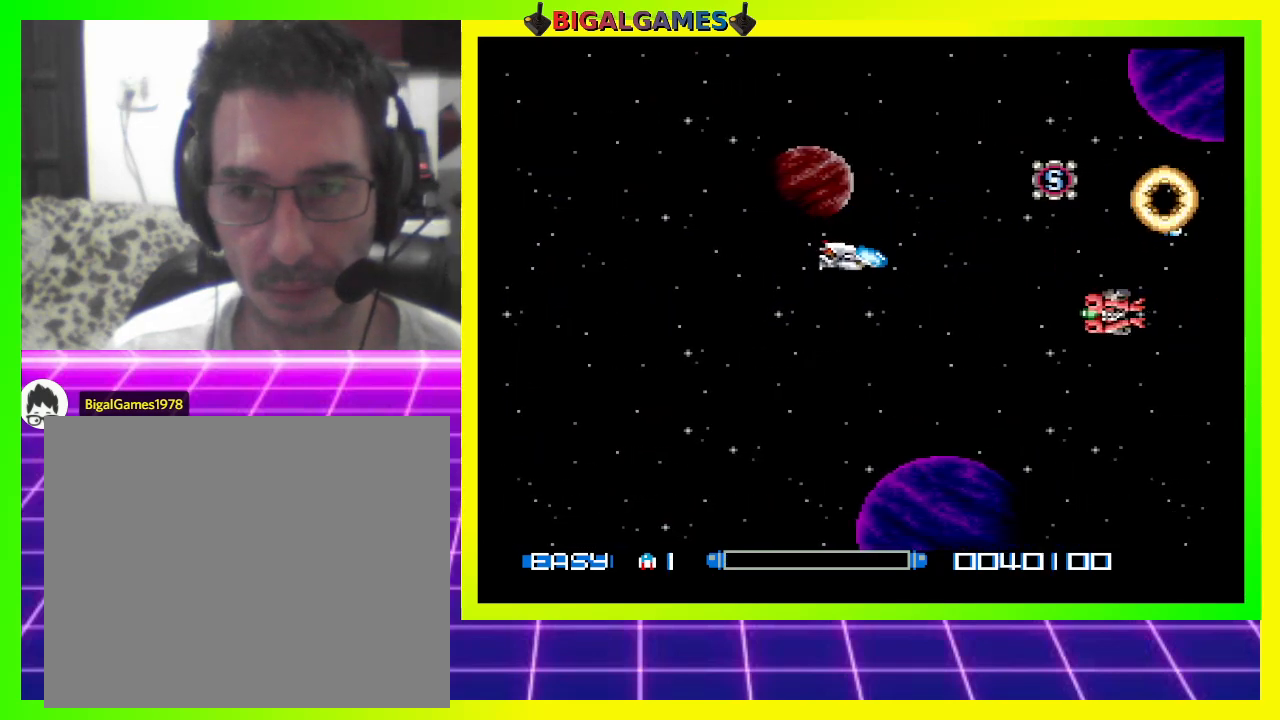
{"buttons": ["DPAD_UP"], "right_stick": "center", "events": [[33, "CROSS", "up"], [100, "CROSS", "down"], [200, "CROSS", "up"], [267, "CROSS", "down"], [333, "DPAD_DOWN", "up"], [367, "CROSS", "up"], [367, "DPAD_UP", "down"], [433, "CROSS", "down"], [500, "CROSS", "up"]]}
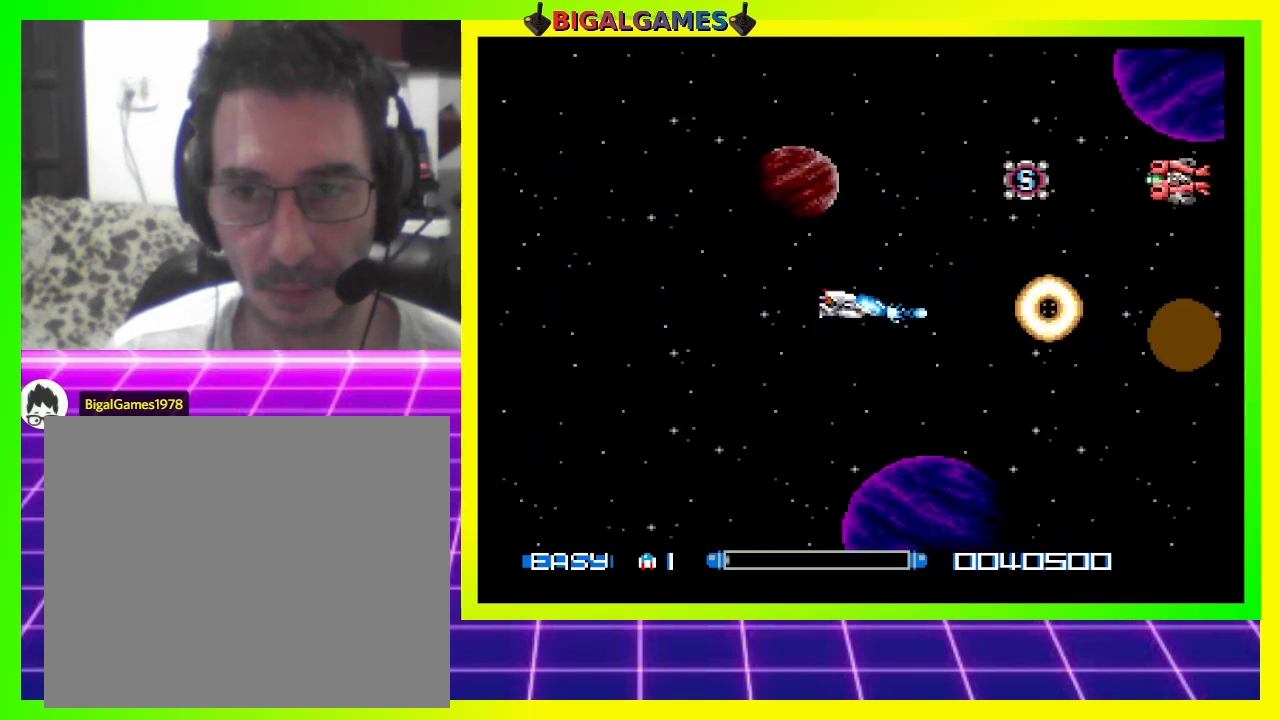
{"buttons": ["DPAD_UP", "DPAD_LEFT"], "right_stick": "center", "events": [[100, "CROSS", "down"], [100, "DPAD_RIGHT", "down"], [167, "CROSS", "up"], [167, "DPAD_UP", "up"], [267, "CROSS", "down"], [267, "DPAD_RIGHT", "up"], [300, "DPAD_UP", "down"], [333, "CROSS", "up"], [367, "DPAD_LEFT", "down"], [400, "CROSS", "down"], [467, "CROSS", "up"]]}
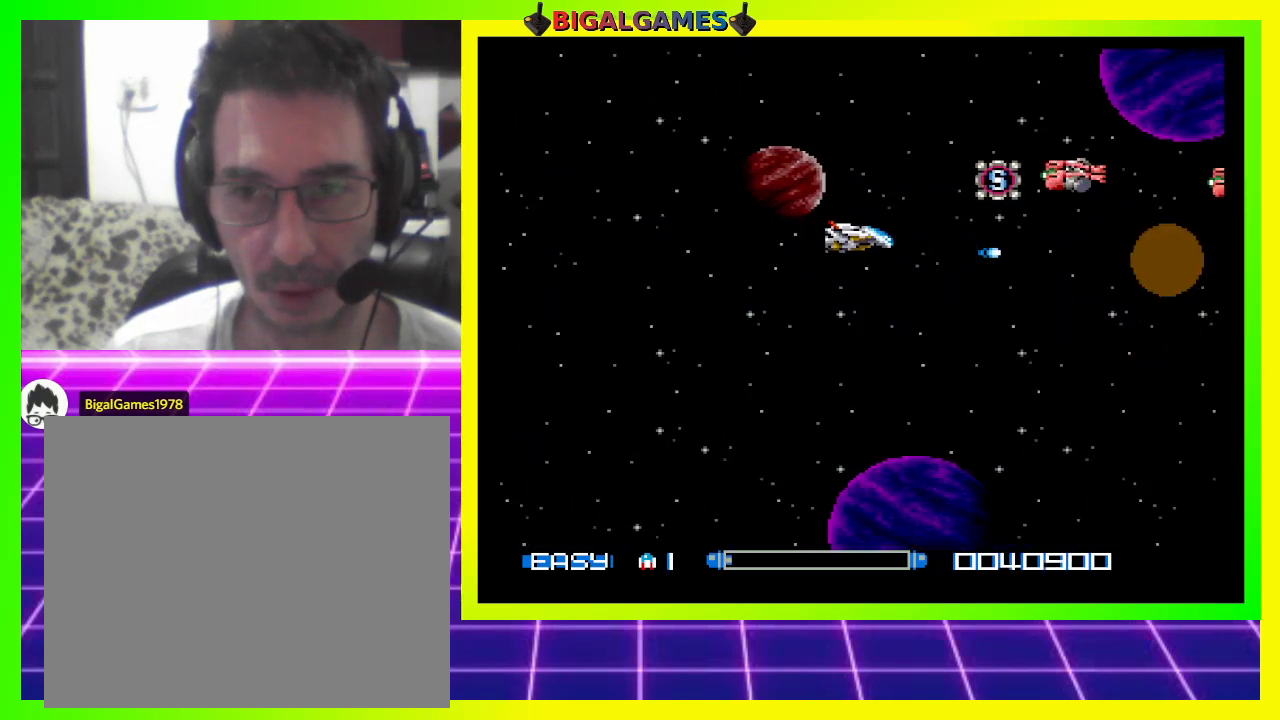
{"buttons": ["CROSS", "DPAD_LEFT"], "right_stick": "center", "events": [[67, "CROSS", "down"], [133, "CROSS", "up"], [200, "CROSS", "down"], [300, "CROSS", "up"], [367, "CROSS", "down"], [467, "CROSS", "up"], [500, "CROSS", "down"], [500, "DPAD_UP", "up"]]}
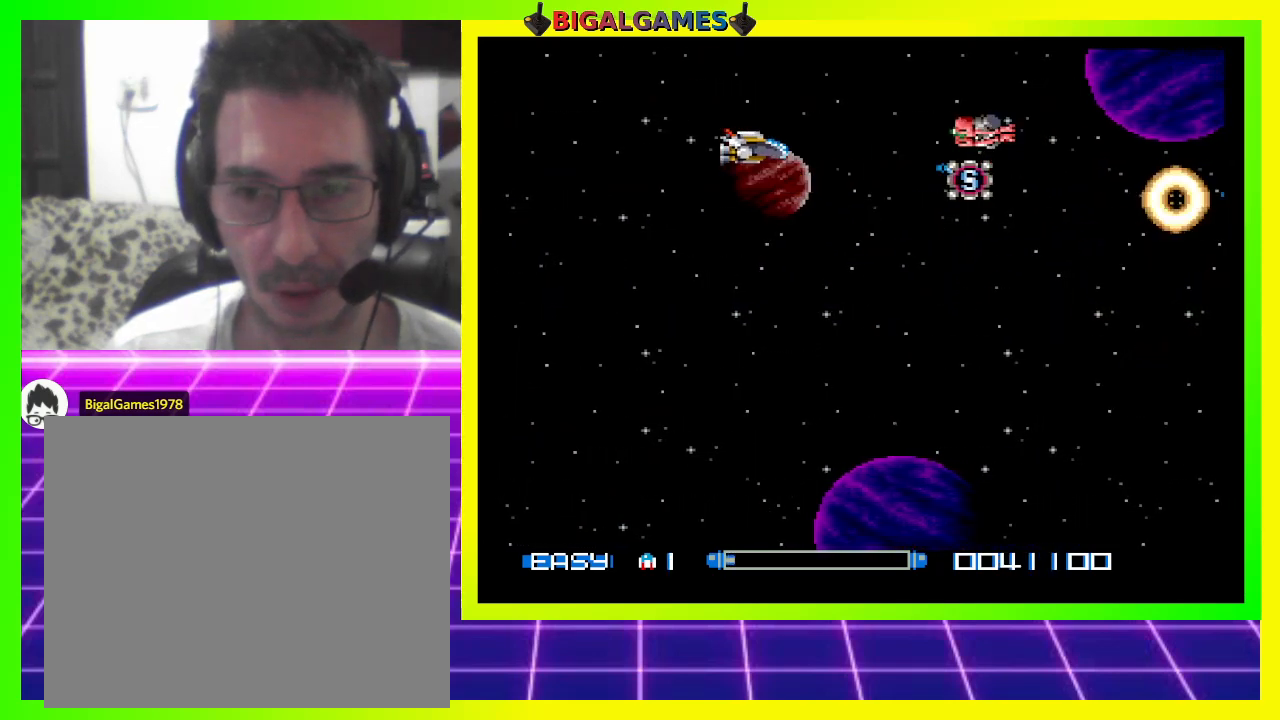
{"buttons": ["CROSS", "DPAD_DOWN"], "right_stick": "center", "events": [[100, "CROSS", "up"], [100, "DPAD_DOWN", "down"], [100, "DPAD_LEFT", "up"], [167, "CROSS", "down"], [267, "CROSS", "up"], [367, "CROSS", "down"], [433, "CROSS", "up"], [500, "CROSS", "down"]]}
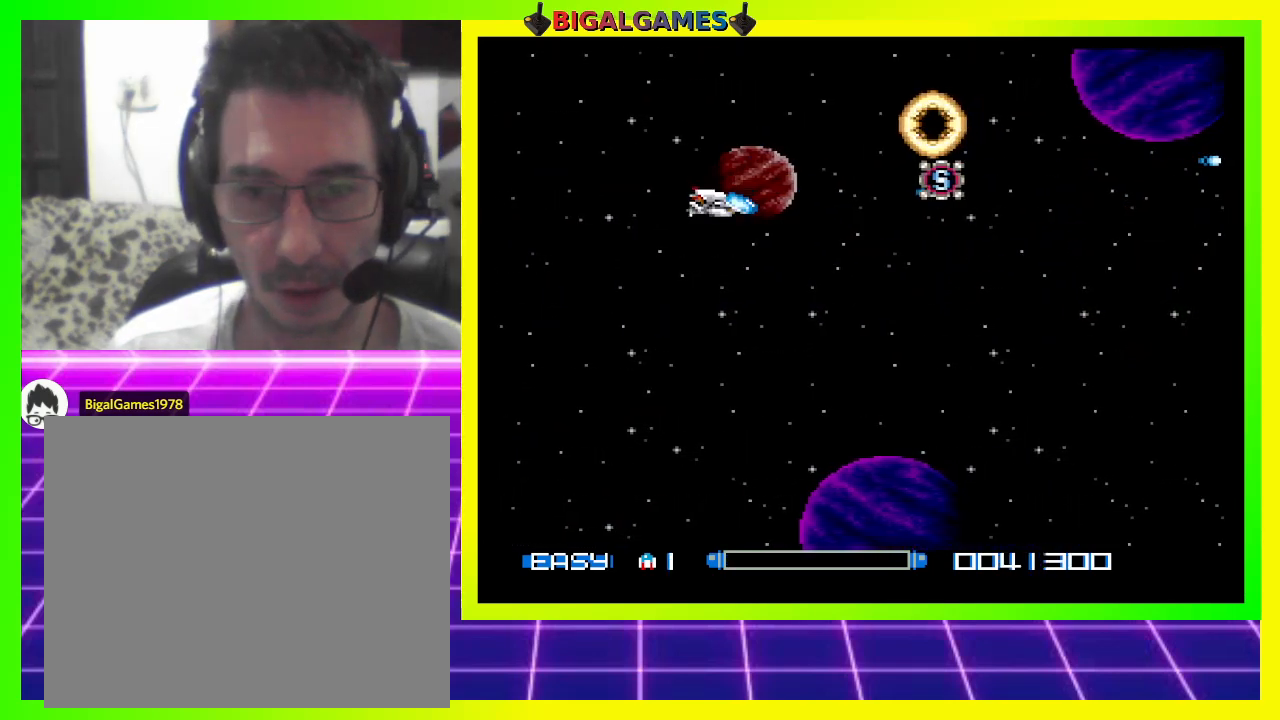
{"buttons": ["CROSS", "DPAD_RIGHT"], "right_stick": "center", "events": [[100, "CROSS", "up"], [133, "DPAD_RIGHT", "down"], [167, "CROSS", "down"], [167, "DPAD_DOWN", "up"], [267, "CROSS", "up"], [367, "CROSS", "down"], [400, "CROSS", "up"], [500, "CROSS", "down"]]}
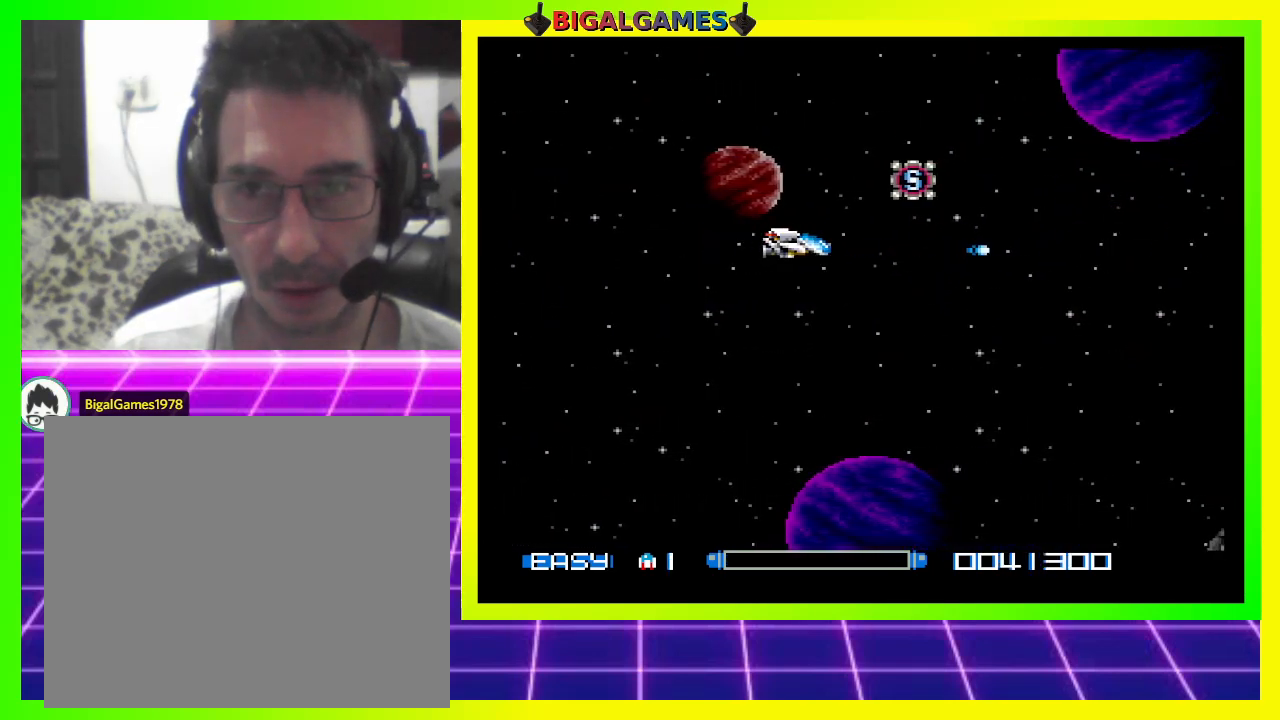
{"buttons": ["CROSS", "DPAD_UP"], "right_stick": "center", "events": [[67, "CROSS", "up"], [100, "CROSS", "down"], [200, "CROSS", "up"], [233, "DPAD_UP", "down"], [300, "CROSS", "down"], [367, "CROSS", "up"], [467, "CROSS", "down"], [467, "DPAD_RIGHT", "up"]]}
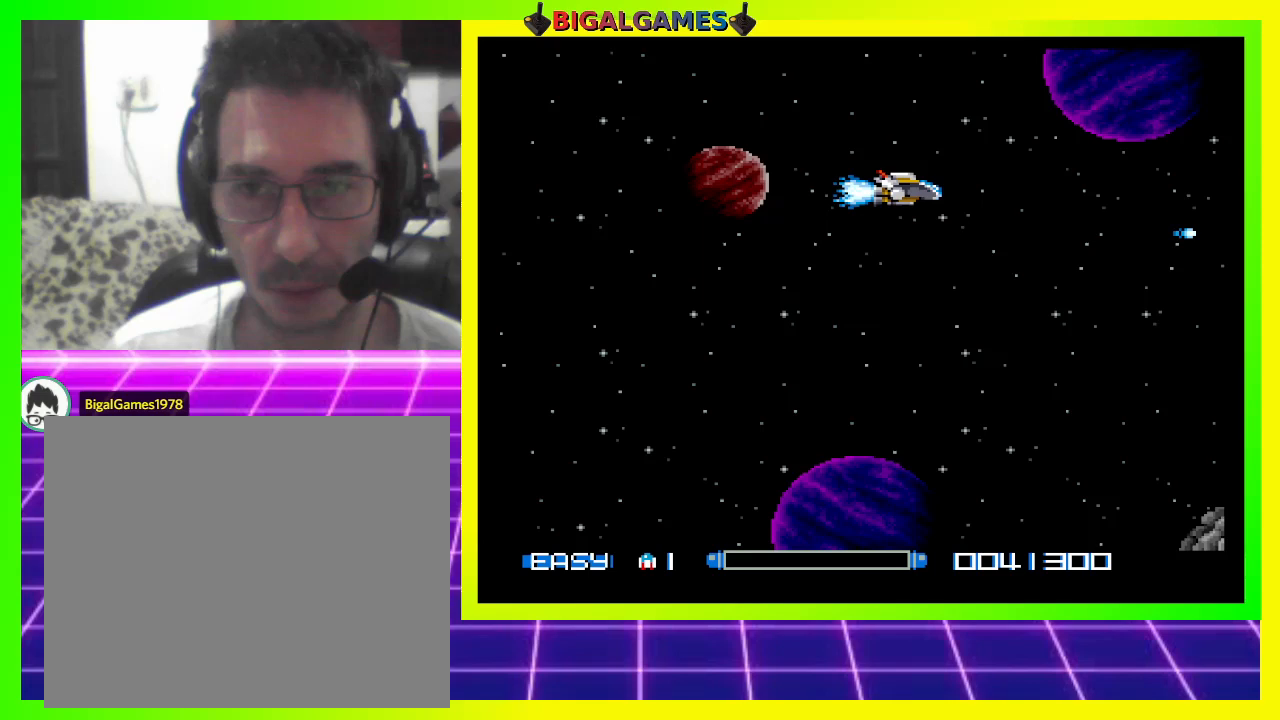
{"buttons": ["CROSS", "DPAD_DOWN", "DPAD_LEFT"], "right_stick": "center", "events": [[33, "CROSS", "up"], [100, "CROSS", "down"], [167, "DPAD_LEFT", "down"], [167, "DPAD_UP", "up"], [200, "CROSS", "up"], [300, "CROSS", "down"], [367, "CROSS", "up"], [467, "CROSS", "down"], [467, "DPAD_DOWN", "down"]]}
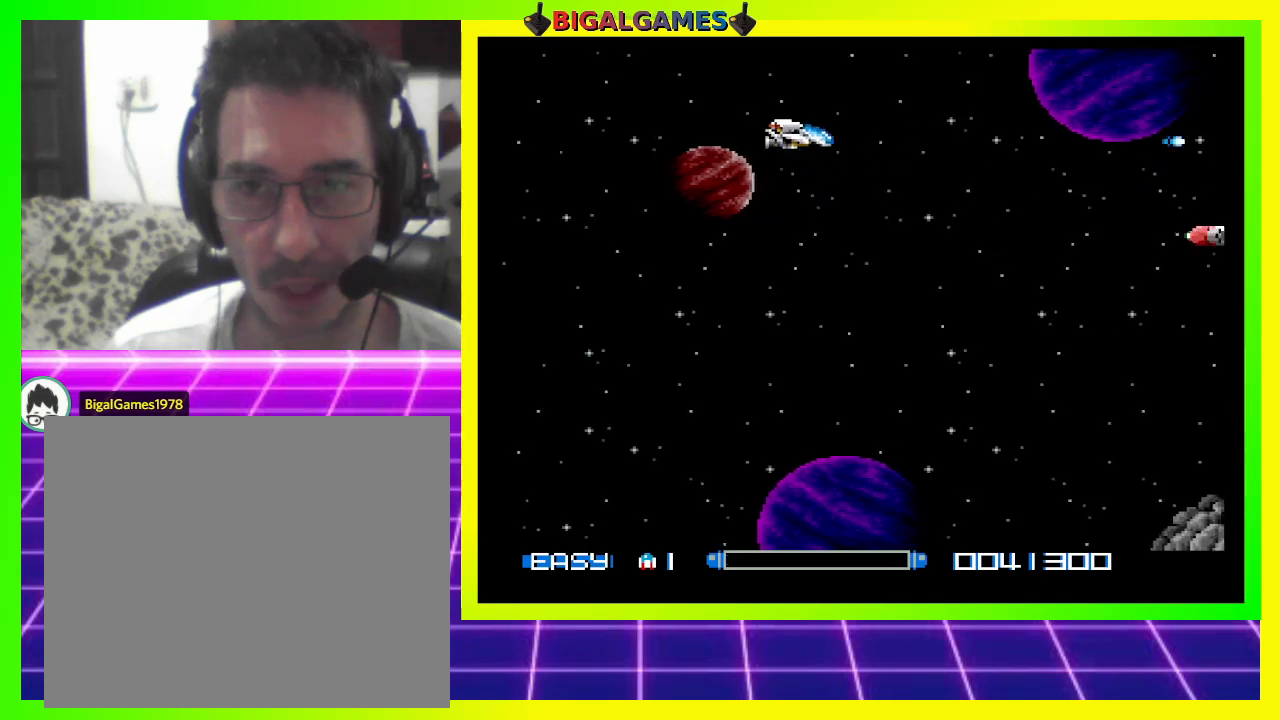
{"buttons": ["CROSS", "DPAD_DOWN"], "right_stick": "center", "events": [[33, "CROSS", "up"], [67, "DPAD_LEFT", "up"], [100, "CROSS", "down"], [200, "CROSS", "up"], [300, "CROSS", "down"], [400, "CROSS", "up"], [467, "CROSS", "down"]]}
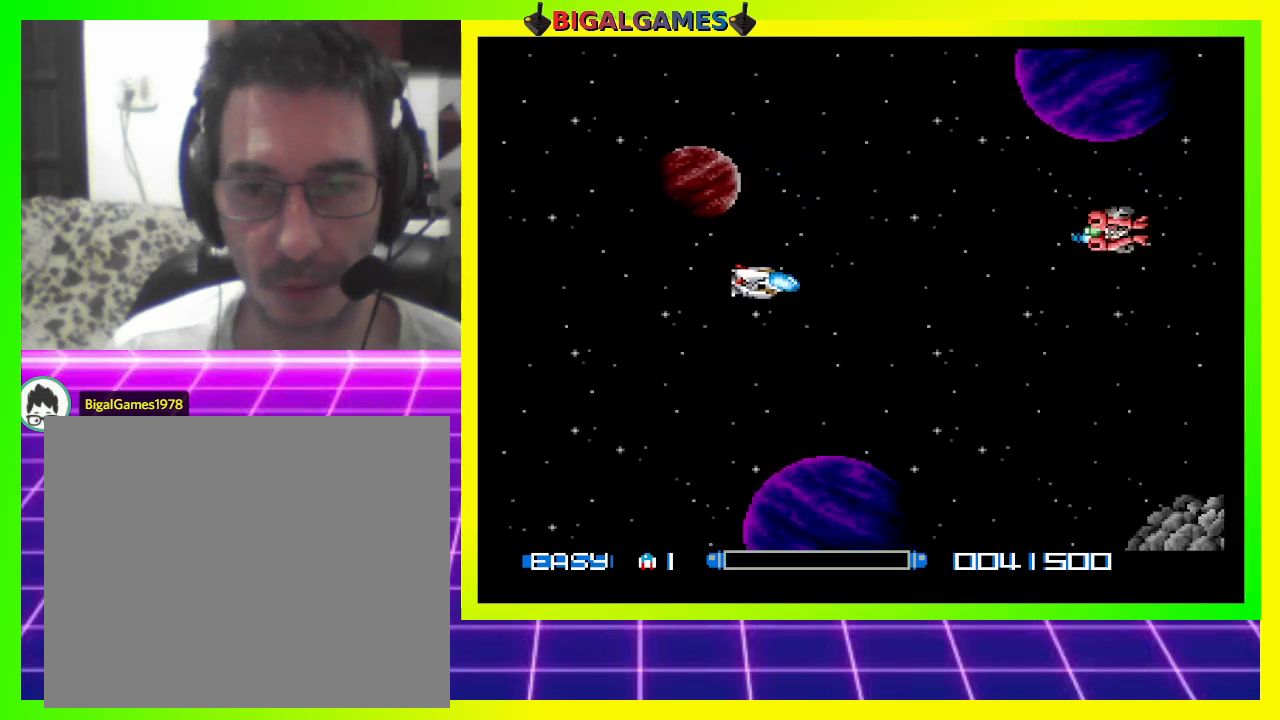
{"buttons": ["DPAD_LEFT"], "right_stick": "center", "events": [[67, "CROSS", "up"], [100, "DPAD_LEFT", "down"], [133, "CROSS", "down"], [167, "DPAD_DOWN", "up"], [200, "CROSS", "up"], [300, "CROSS", "down"], [333, "CROSS", "up"], [433, "CROSS", "down"], [500, "CROSS", "up"]]}
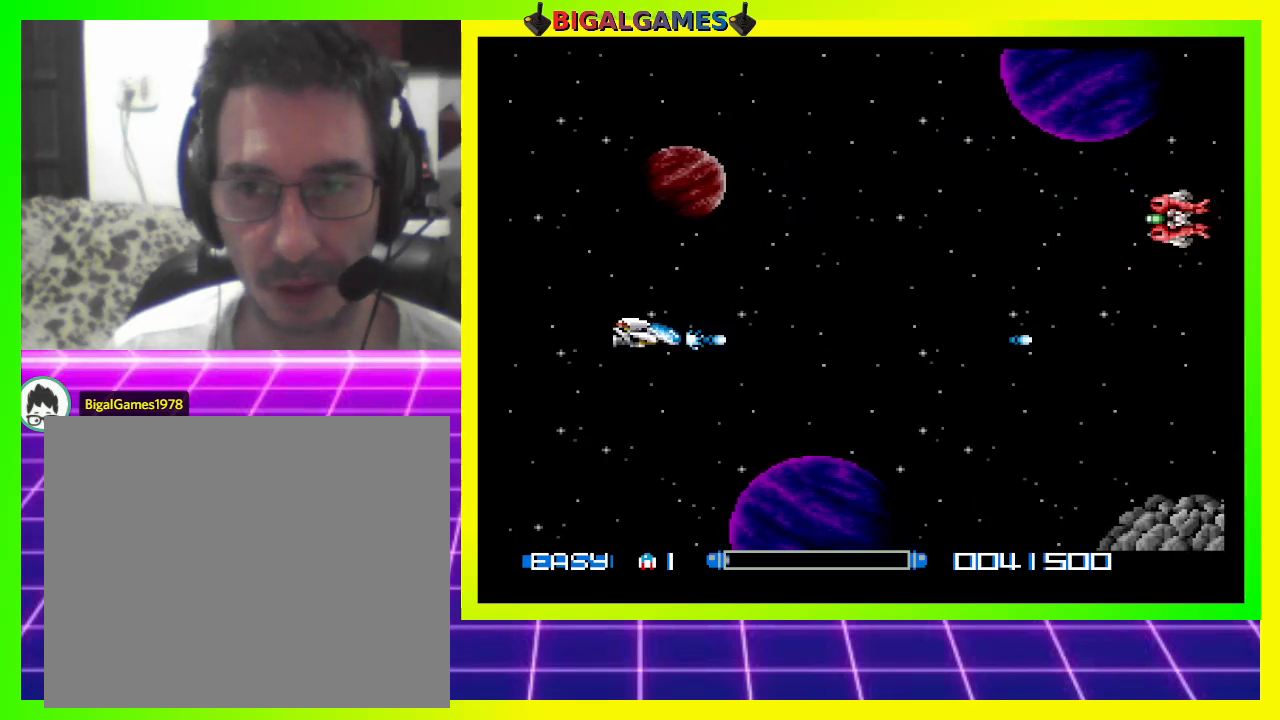
{"buttons": ["DPAD_UP", "DPAD_LEFT"], "right_stick": "center", "events": [[67, "DPAD_UP", "down"], [100, "CROSS", "down"], [167, "CROSS", "up"], [267, "CROSS", "down"], [333, "CROSS", "up"], [400, "CROSS", "down"], [500, "CROSS", "up"]]}
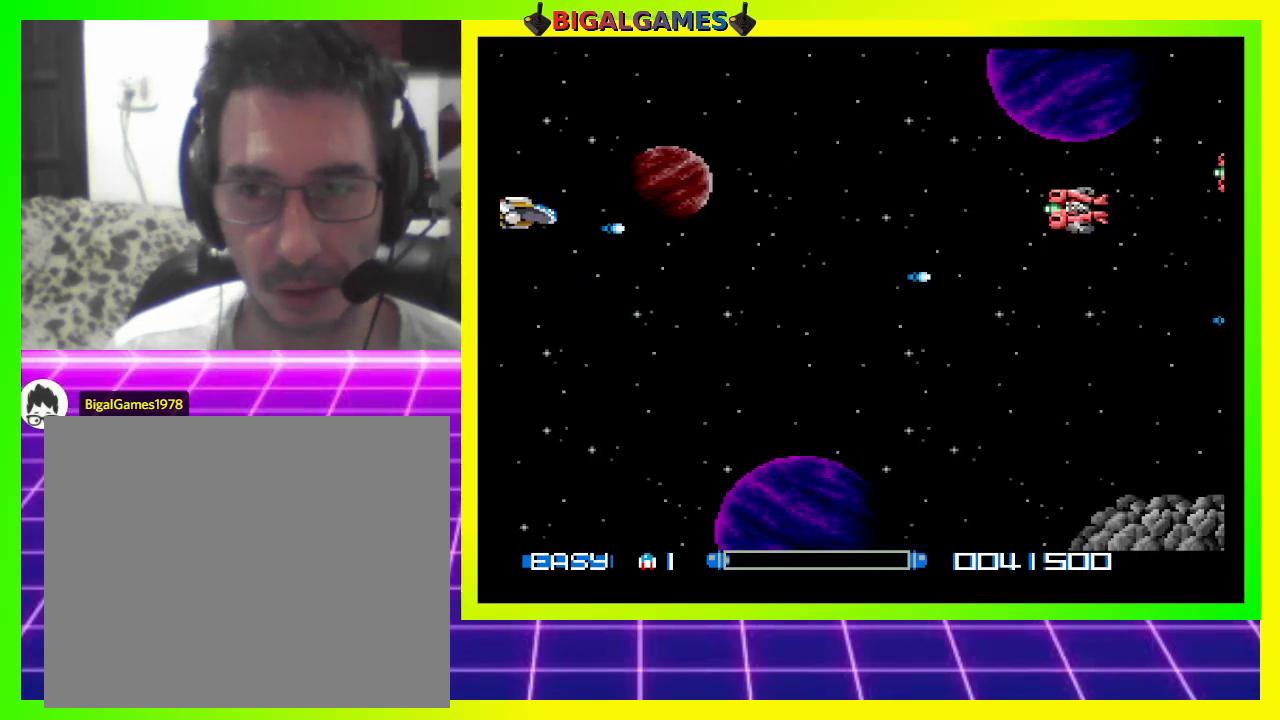
{"buttons": ["DPAD_RIGHT"], "right_stick": "center"}
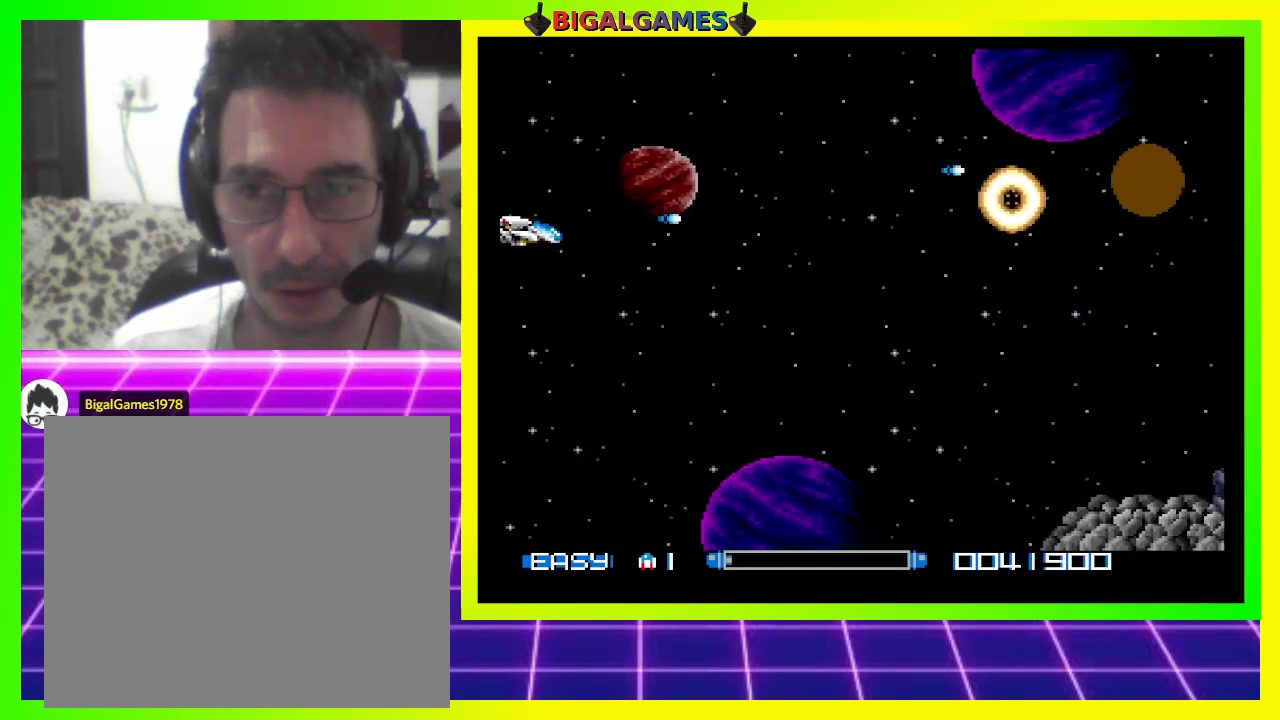
{"buttons": ["CROSS", "DPAD_DOWN"], "right_stick": "center", "events": [[33, "CROSS", "down"], [100, "CROSS", "up"], [200, "CROSS", "down"], [267, "CROSS", "up"], [367, "CROSS", "down"], [400, "DPAD_DOWN", "down"], [433, "CROSS", "up"], [433, "DPAD_RIGHT", "up"], [500, "CROSS", "down"]]}
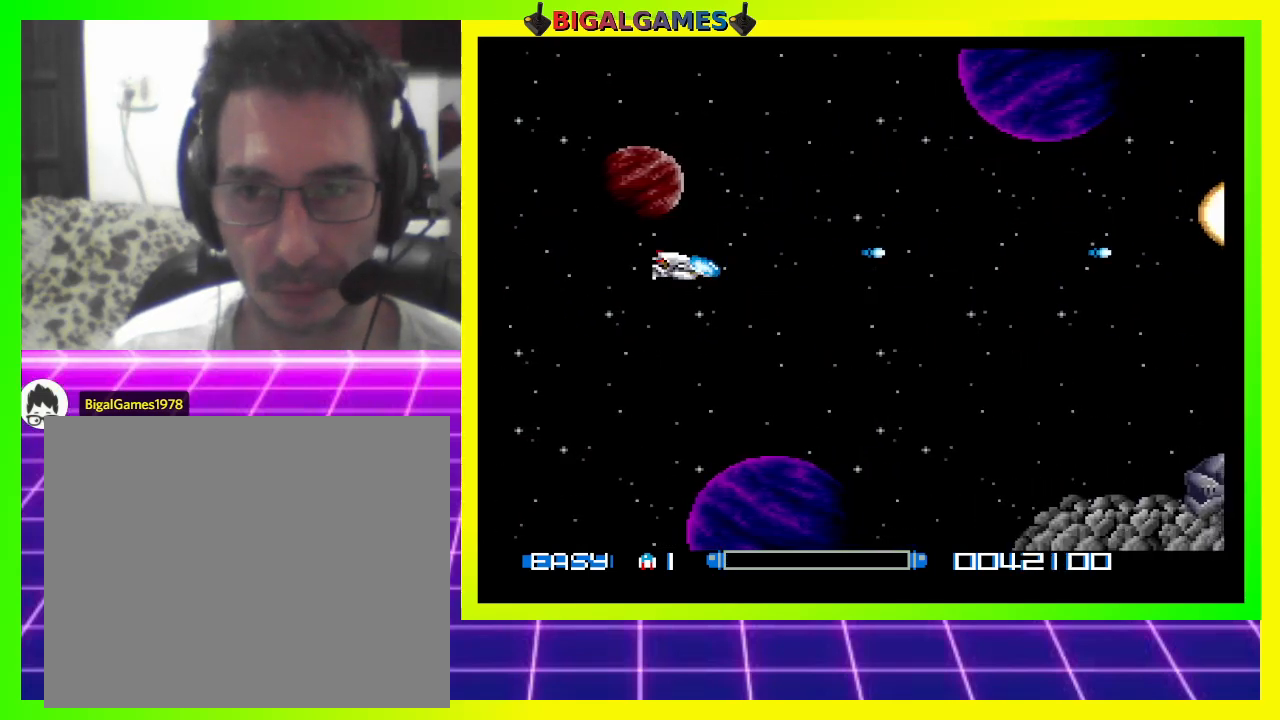
{"buttons": ["CROSS", "DPAD_UP"], "right_stick": "center", "events": [[100, "CROSS", "up"], [167, "CROSS", "down"], [267, "CROSS", "up"], [333, "CROSS", "down"], [333, "DPAD_DOWN", "up"], [400, "CROSS", "up"], [500, "CROSS", "down"], [500, "DPAD_UP", "down"]]}
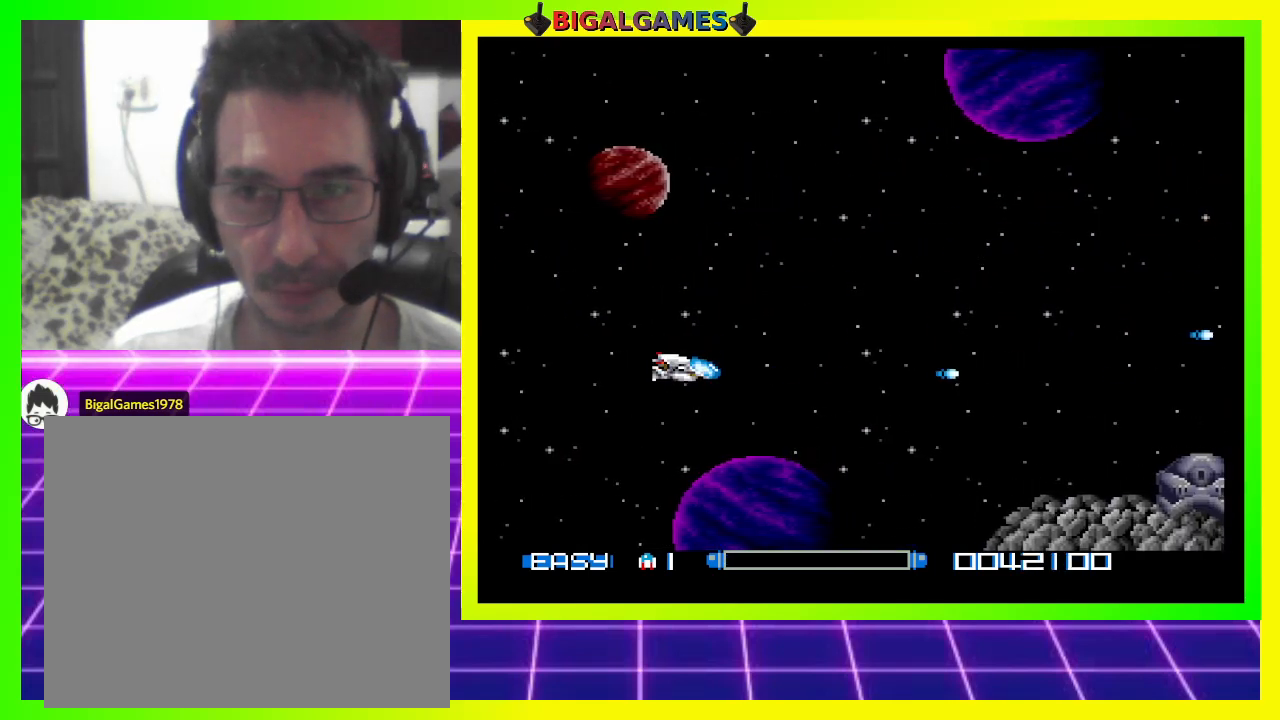
{"buttons": ["CROSS", "DPAD_UP"], "right_stick": "center", "events": [[100, "CROSS", "up"], [167, "CROSS", "down"], [267, "CROSS", "up"], [333, "CROSS", "down"], [400, "CROSS", "up"], [500, "CROSS", "down"]]}